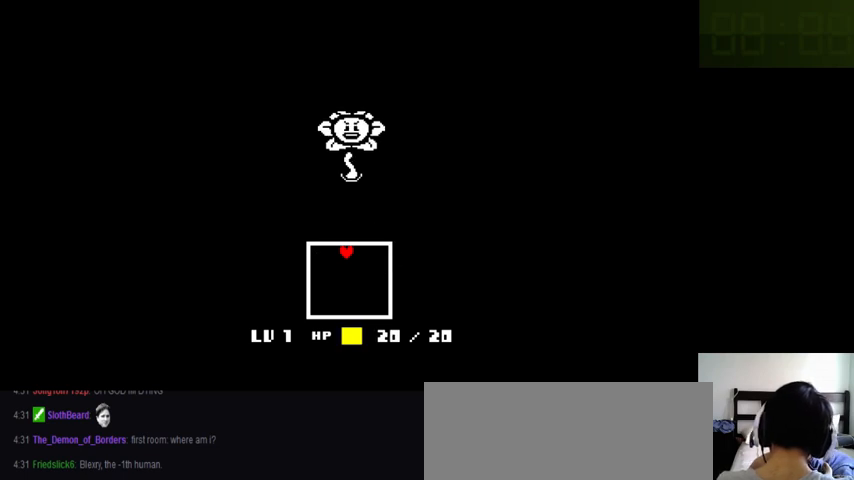
Gameplay with keyboard; each line is a JSON object with the keys held at the frame after it. "events" lists presses ("down") and releases ("up") of ".", "/", "0", "1", "2", "3", "4", "5", "6", "7", "8", "9", "a", "alt_l", "alt_r", "b", "backslash", "backspace", "c", "caps_lock", "comma", "ctrl_l", "ctrl_r", "d", "down", "e", "equals", "f", "g", "h", "i", "j", "k", "l", "lbracket", "left", "m", "minus", "n", "o", "p", "q", "quote", "r", "rbracket", "return", "right", "s", "semicolon", "shift_l", "shift_r", "space", "super_l", "super_r", "t", "tab", "tilde", "u", "up", "v", "w", "x", "y" and "z" between this image and that frame as [ms after this image, input, new state], when the widget could be followed in between. No other keys are recorded. Mouse input is not recorded.
{"keys": ["return", "shift_r"], "events": [[66, "return", "down"], [66, "shift_r", "up"], [133, "return", "up"], [166, "shift_r", "down"], [200, "return", "down"], [200, "shift_r", "up"], [333, "return", "up"], [333, "shift_r", "down"], [366, "return", "down"], [366, "shift_r", "up"], [466, "return", "up"], [500, "return", "down"], [500, "shift_r", "down"]]}
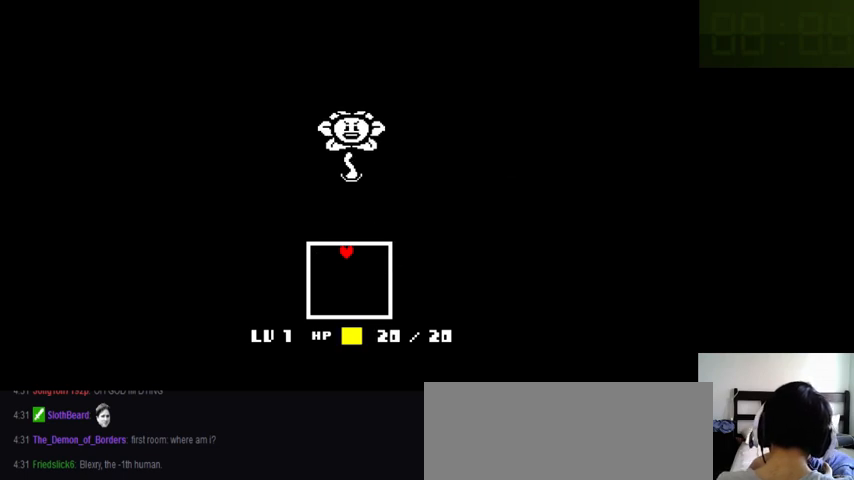
{"keys": [], "events": [[33, "shift_r", "up"], [133, "shift_r", "down"], [166, "shift_r", "up"], [266, "return", "up"], [300, "shift_r", "down"], [333, "shift_r", "up"], [400, "return", "down"], [433, "return", "up"], [433, "shift_r", "down"], [466, "shift_r", "up"]]}
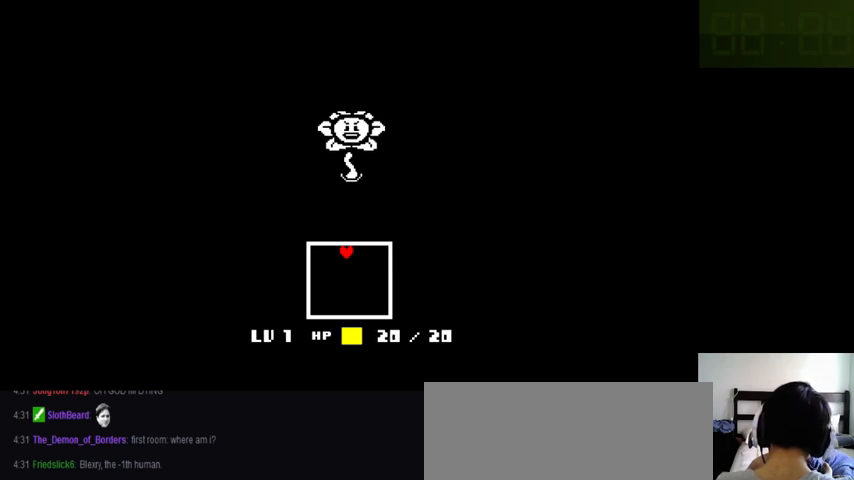
{"keys": ["return"], "events": [[33, "return", "down"], [100, "return", "up"], [100, "shift_r", "down"], [133, "shift_r", "up"], [166, "return", "down"], [233, "return", "up"], [233, "shift_r", "down"], [333, "shift_r", "up"], [433, "return", "down"], [433, "shift_r", "down"], [466, "shift_r", "up"]]}
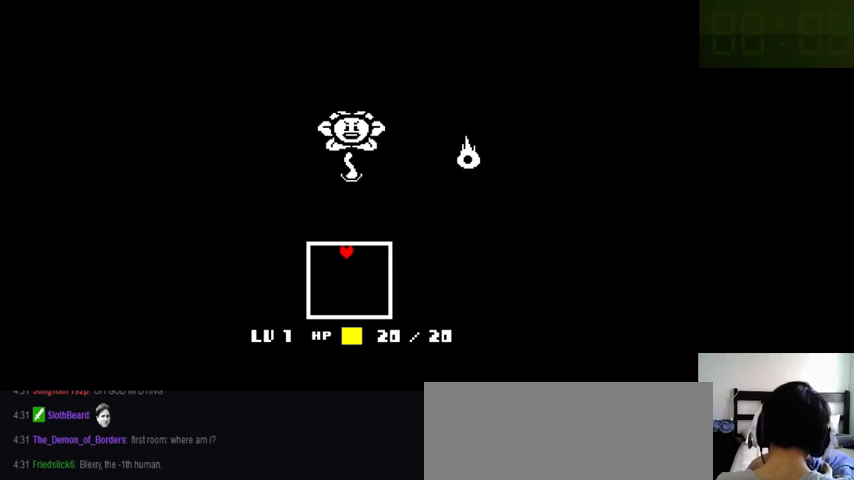
{"keys": ["shift_r"], "events": [[33, "return", "up"], [66, "shift_r", "down"], [100, "return", "down"], [100, "shift_r", "up"], [166, "return", "up"], [233, "shift_r", "down"], [266, "return", "down"], [266, "shift_r", "up"], [300, "return", "up"], [366, "shift_r", "down"], [400, "shift_r", "up"], [433, "return", "down"], [500, "return", "up"], [500, "shift_r", "down"]]}
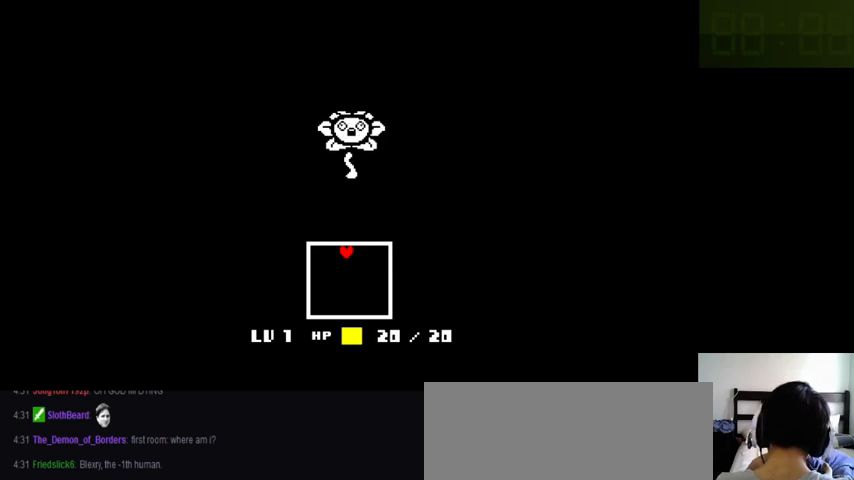
{"keys": ["return"], "events": [[66, "return", "down"], [66, "shift_r", "up"], [166, "return", "up"], [166, "shift_r", "down"], [200, "return", "down"], [200, "shift_r", "up"], [333, "return", "up"], [333, "shift_r", "down"], [366, "return", "down"], [366, "shift_r", "up"], [466, "shift_r", "down"], [500, "shift_r", "up"]]}
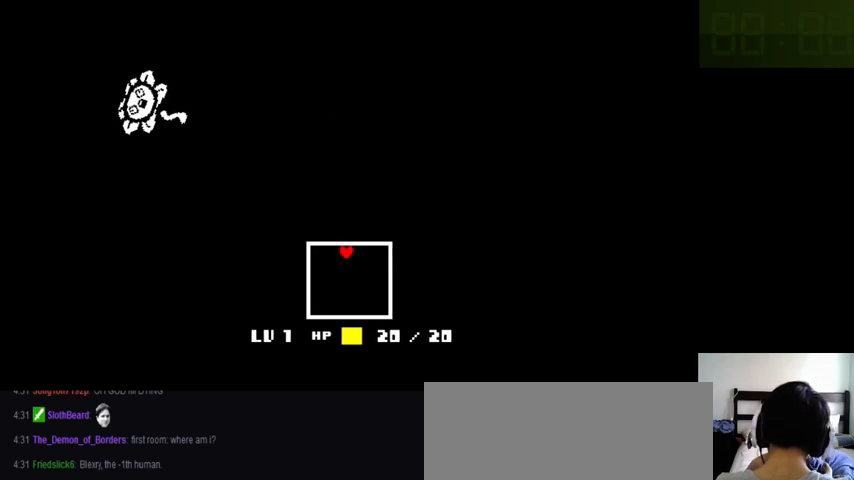
{"keys": ["return"], "events": [[133, "shift_r", "down"], [166, "shift_r", "up"], [366, "return", "up"], [400, "shift_r", "down"], [466, "return", "down"], [466, "shift_r", "up"]]}
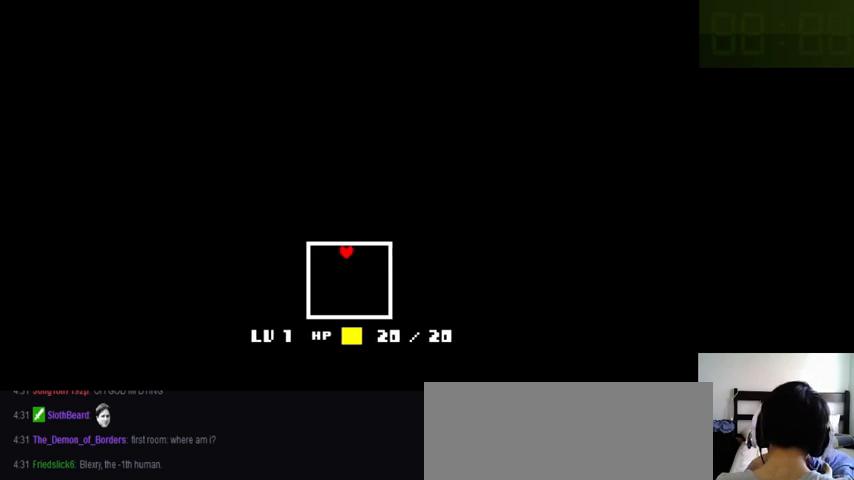
{"keys": ["return", "shift_r"], "events": [[66, "shift_r", "down"], [133, "shift_r", "up"], [166, "return", "up"], [200, "return", "down"], [333, "return", "up"], [333, "shift_r", "down"], [366, "return", "down"], [400, "shift_r", "up"], [500, "shift_r", "down"]]}
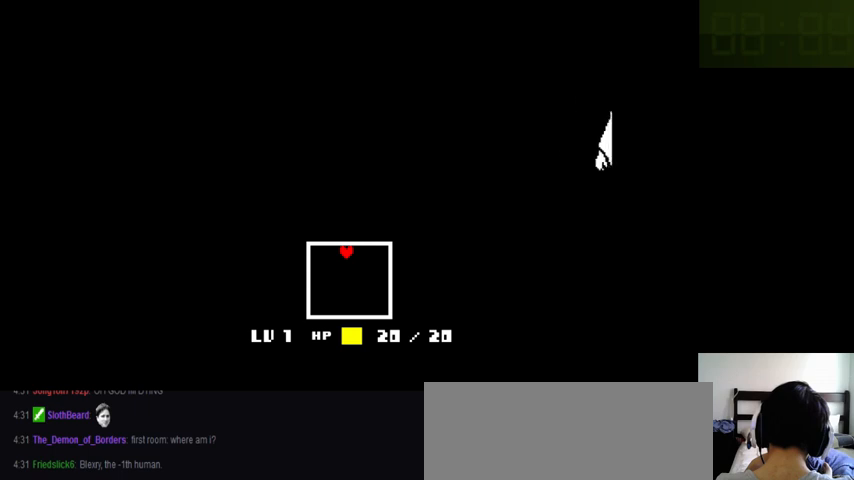
{"keys": [], "events": [[33, "shift_r", "up"], [133, "return", "up"], [133, "shift_r", "down"], [166, "return", "down"], [166, "shift_r", "up"], [266, "return", "up"], [266, "shift_r", "down"], [333, "shift_r", "up"], [366, "return", "down"], [400, "return", "up"], [433, "return", "down"], [433, "shift_r", "down"], [466, "shift_r", "up"], [500, "return", "up"]]}
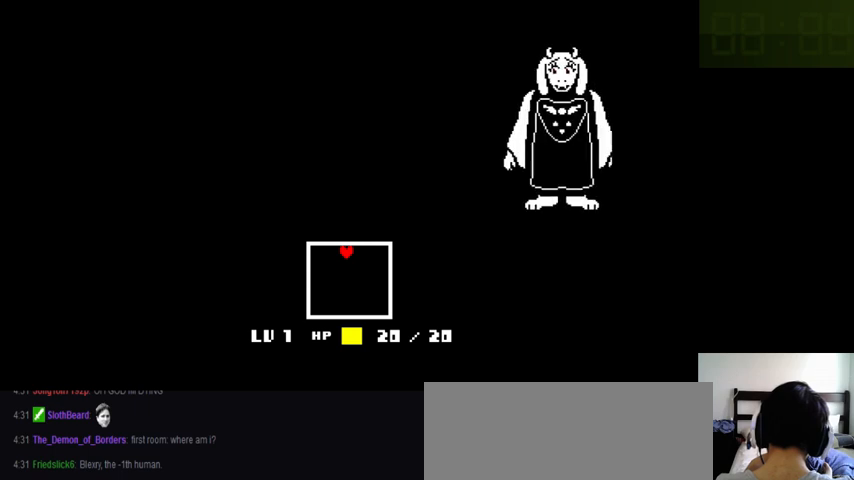
{"keys": ["return"], "events": [[100, "return", "down"], [100, "shift_r", "down"], [133, "shift_r", "up"], [166, "return", "up"], [233, "return", "down"], [433, "return", "up"], [466, "return", "down"], [466, "shift_r", "down"], [500, "shift_r", "up"]]}
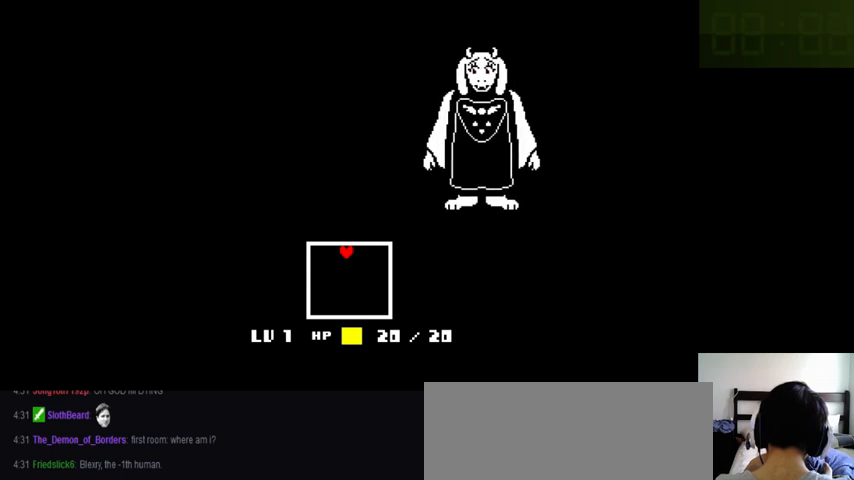
{"keys": ["return", "shift_r"], "events": [[200, "return", "up"], [266, "return", "down"], [333, "return", "up"], [400, "return", "down"], [500, "shift_r", "down"]]}
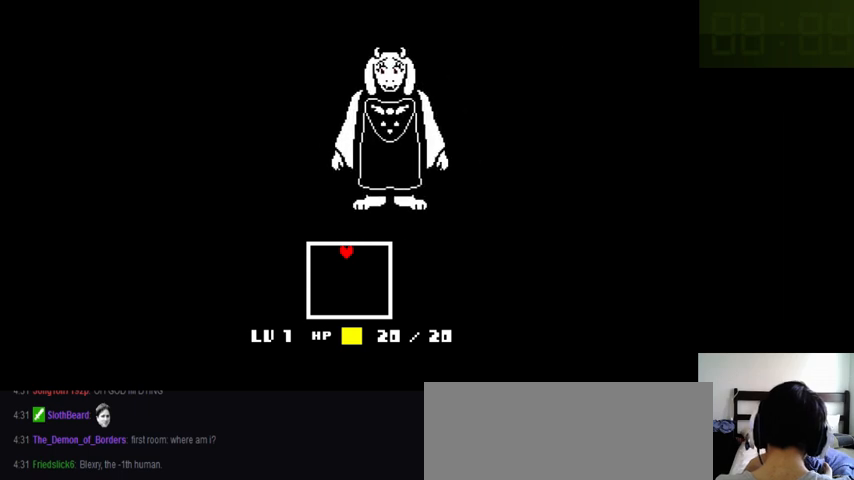
{"keys": [], "events": [[66, "shift_r", "up"], [166, "shift_r", "down"], [200, "shift_r", "up"], [366, "return", "up"], [366, "shift_r", "down"], [466, "return", "down"], [466, "shift_r", "up"], [500, "return", "up"]]}
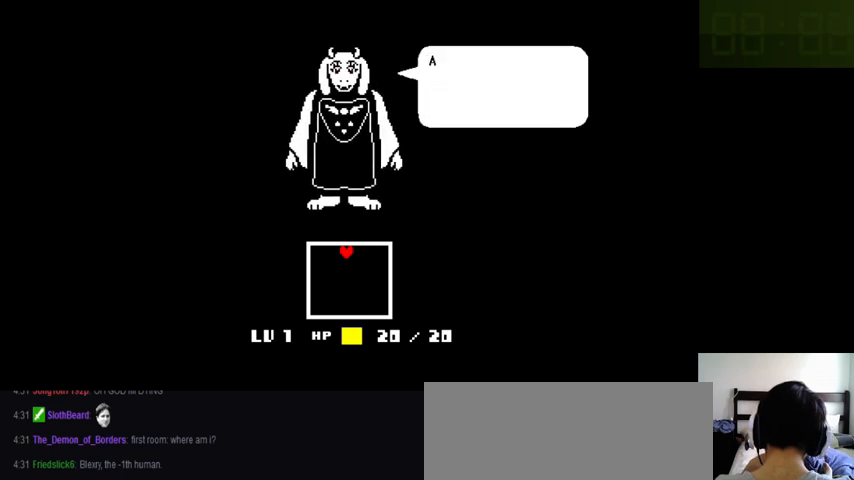
{"keys": ["return"], "events": [[100, "return", "down"], [166, "return", "up"], [200, "shift_r", "down"], [233, "return", "down"], [233, "shift_r", "up"], [300, "return", "up"], [333, "shift_r", "down"], [366, "return", "down"], [366, "shift_r", "up"], [433, "return", "up"], [466, "shift_r", "down"], [500, "return", "down"], [500, "shift_r", "up"]]}
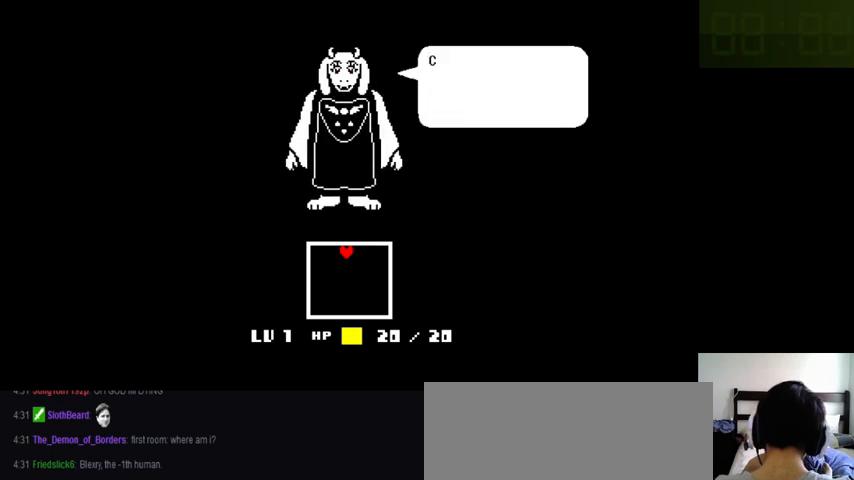
{"keys": [], "events": [[66, "return", "up"], [100, "shift_r", "down"], [133, "return", "down"], [133, "shift_r", "up"], [166, "return", "up"], [266, "return", "down"], [300, "return", "up"], [366, "return", "down"], [400, "return", "up"]]}
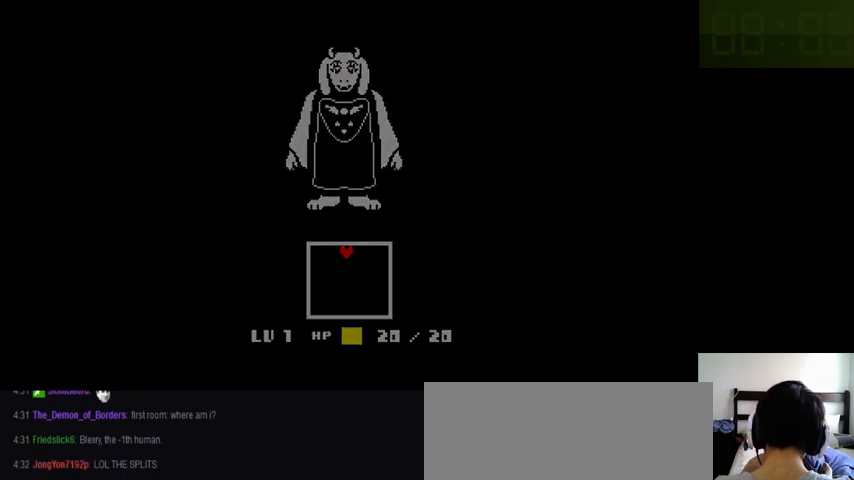
{"keys": [], "events": [[33, "return", "down"], [66, "return", "up"], [166, "shift_r", "down"], [200, "return", "down"], [200, "shift_r", "up"], [233, "return", "up"], [266, "shift_r", "down"], [300, "return", "down"], [300, "shift_r", "up"], [366, "return", "up"], [433, "return", "down"], [433, "shift_r", "down"], [466, "return", "up"], [466, "shift_r", "up"]]}
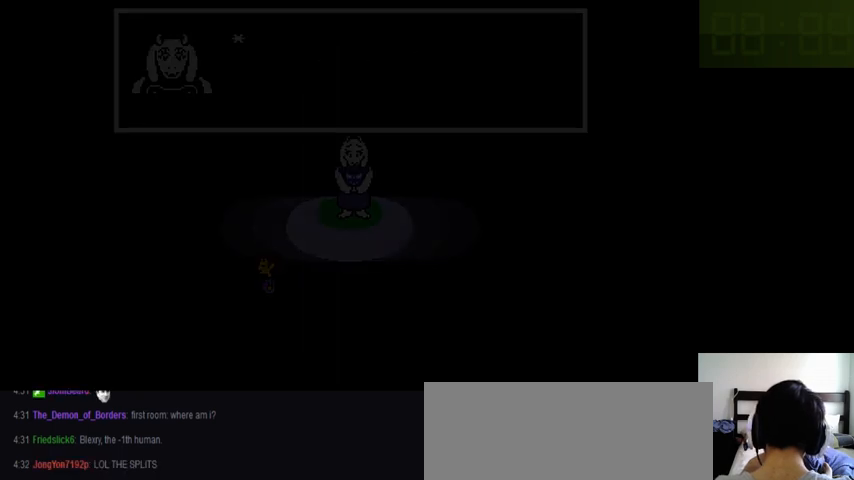
{"keys": ["return"], "events": [[66, "return", "down"], [100, "return", "up"], [166, "shift_r", "down"], [200, "return", "down"], [200, "shift_r", "up"], [266, "return", "up"], [466, "shift_r", "down"], [500, "return", "down"], [500, "shift_r", "up"]]}
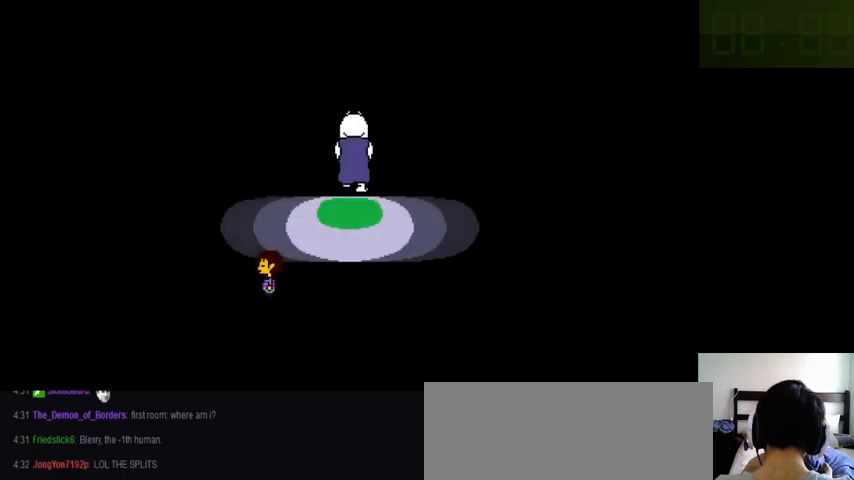
{"keys": [], "events": [[33, "return", "up"], [100, "return", "down"], [100, "shift_r", "down"], [133, "shift_r", "up"], [166, "return", "up"], [233, "shift_r", "down"], [266, "shift_r", "up"], [400, "return", "down"], [400, "shift_r", "down"], [433, "return", "up"], [433, "shift_r", "up"]]}
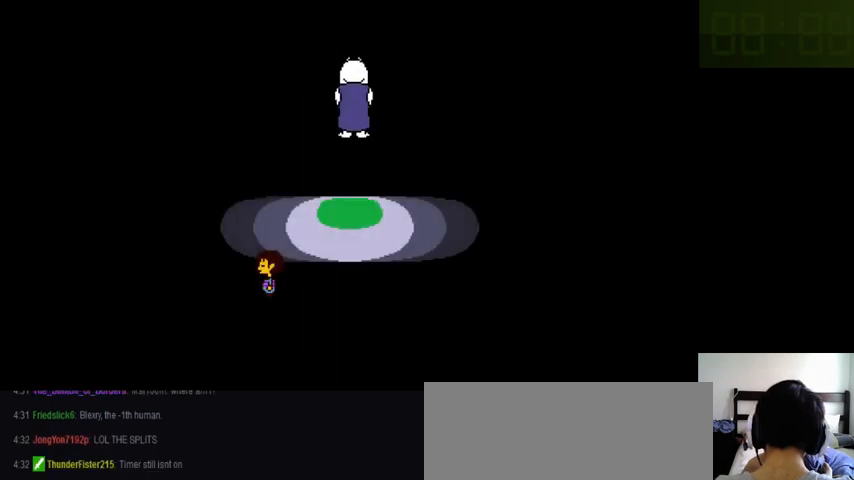
{"keys": [], "events": [[33, "return", "down"], [66, "return", "up"], [166, "return", "down"], [200, "return", "up"], [266, "return", "down"], [266, "shift_r", "down"], [333, "return", "up"], [333, "shift_r", "up"], [366, "shift_r", "down"], [500, "shift_r", "up"]]}
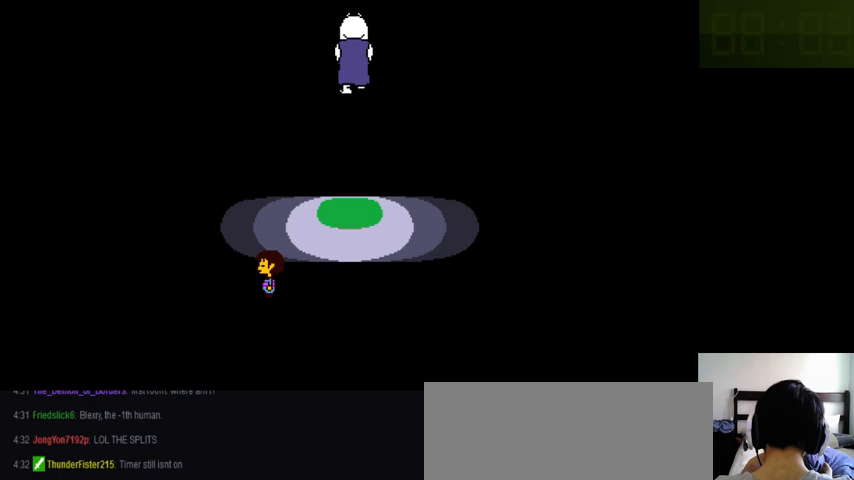
{"keys": [], "events": []}
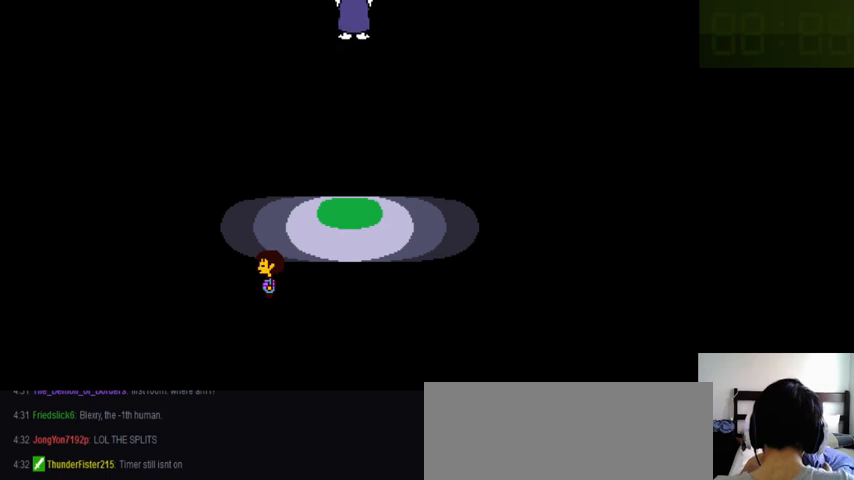
{"keys": [], "events": []}
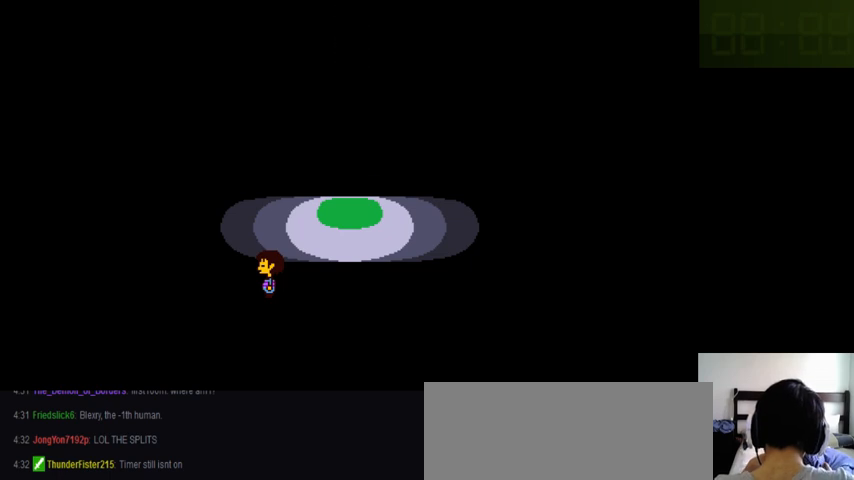
{"keys": [], "events": []}
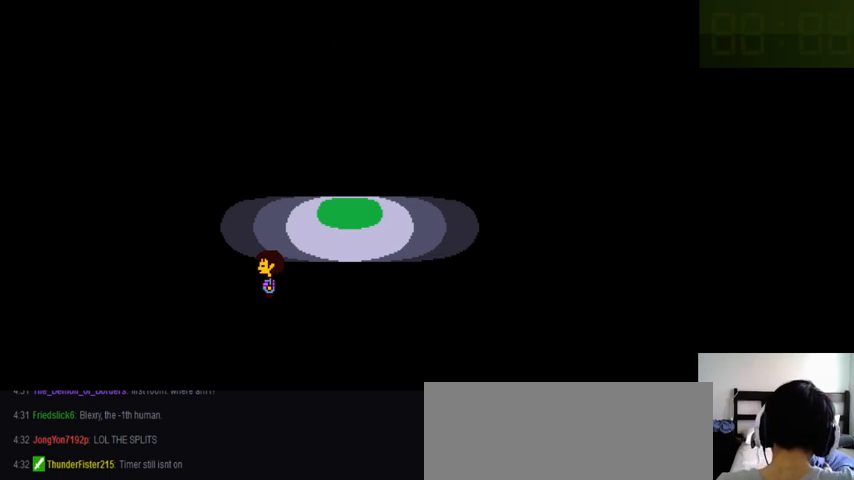
{"keys": [], "events": []}
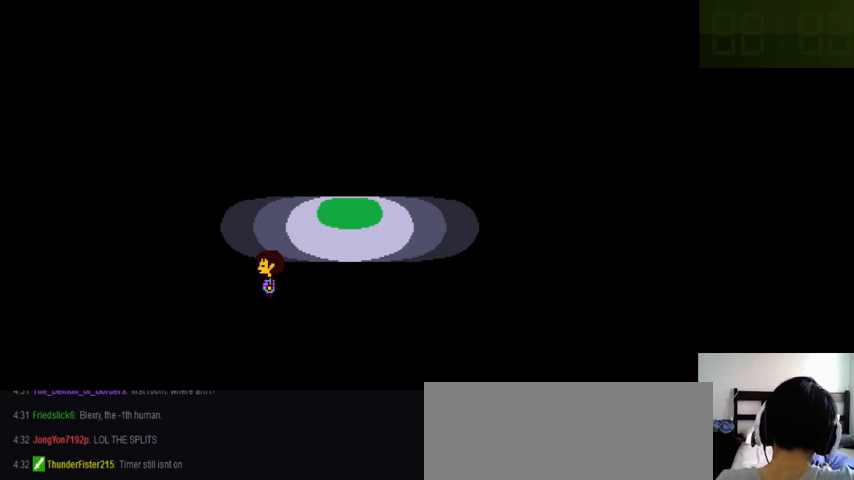
{"keys": [], "events": [[266, "1", "down"], [333, "1", "up"]]}
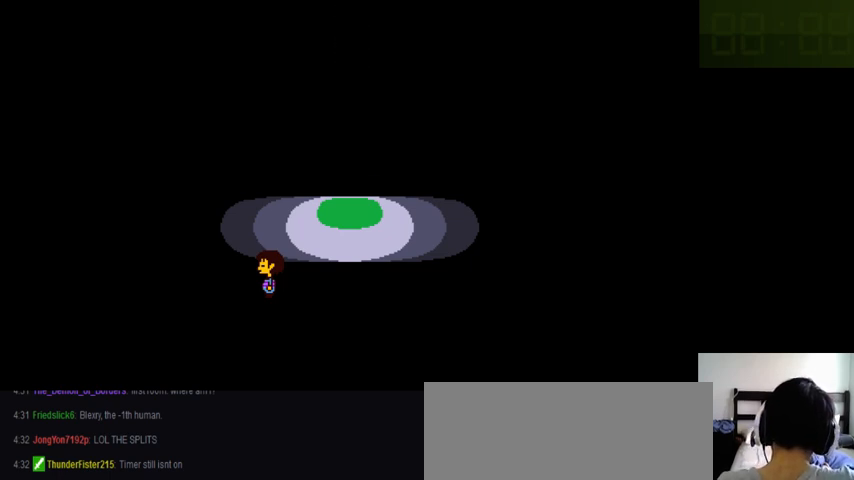
{"keys": ["up"], "events": [[166, "up", "down"]]}
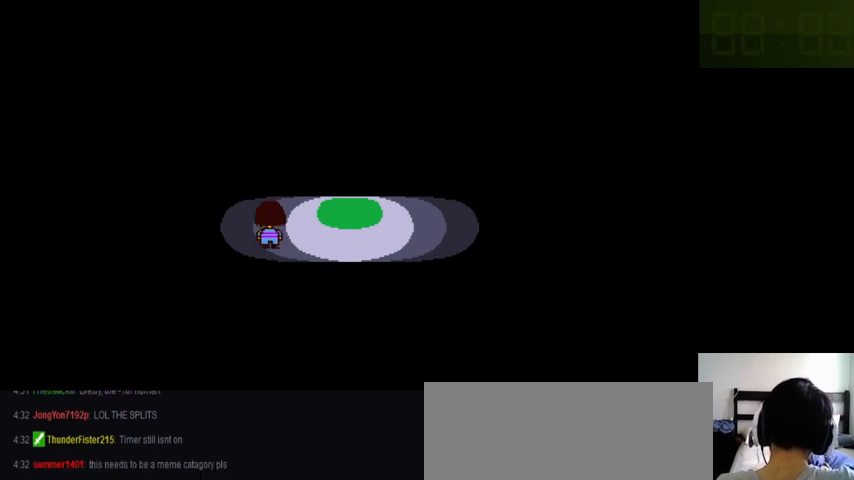
{"keys": ["up"], "events": []}
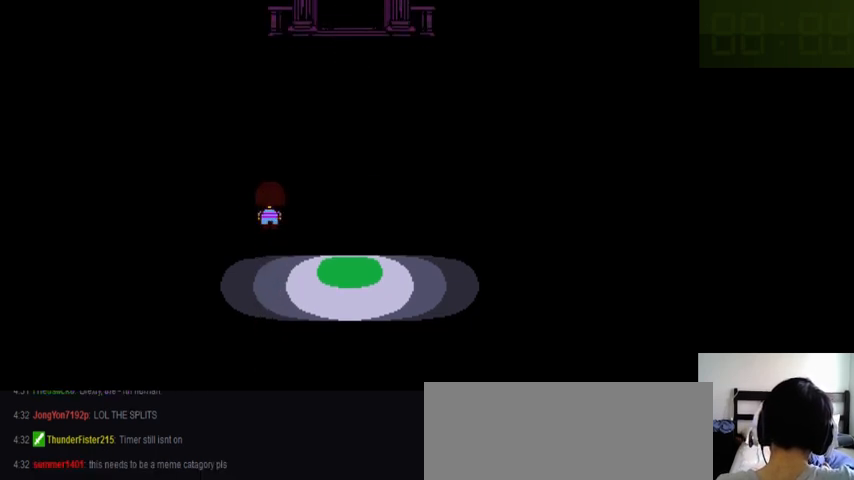
{"keys": ["up"], "events": []}
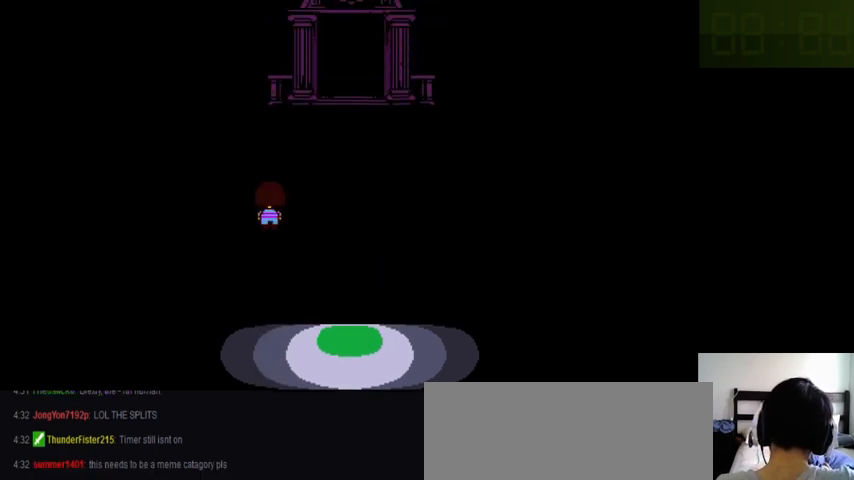
{"keys": ["up"], "events": []}
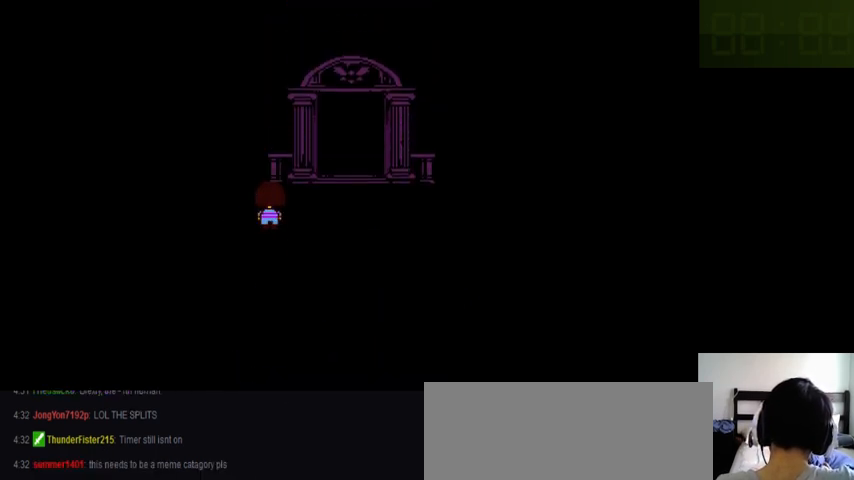
{"keys": ["up"], "events": []}
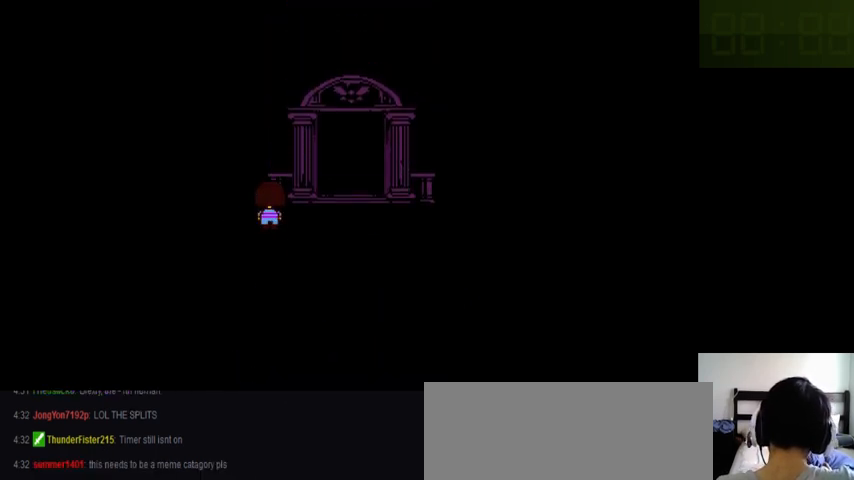
{"keys": ["up"], "events": []}
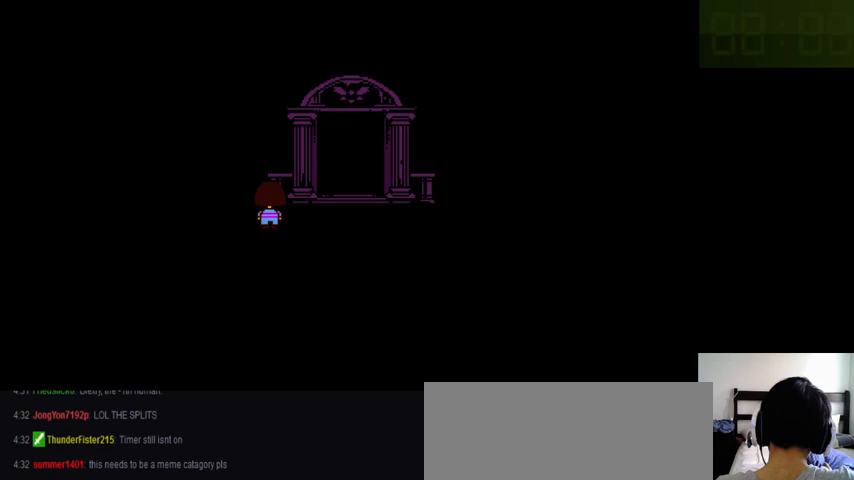
{"keys": ["up"], "events": []}